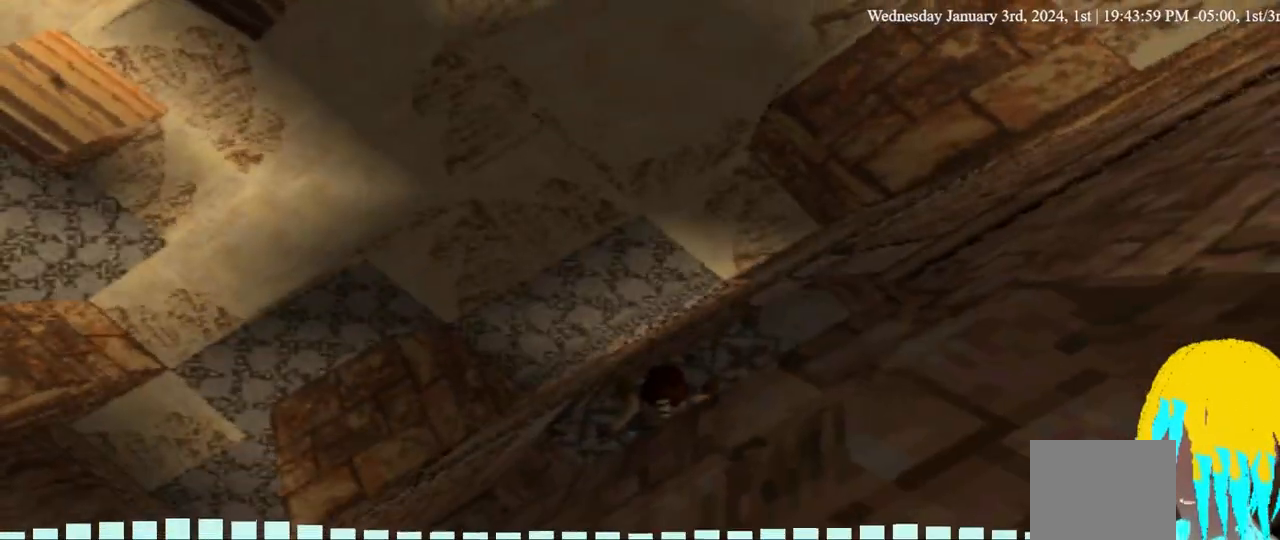
Gameplay with a controller (PlayStation layout); each line is a JSON object with the inputs held at the frame after it. "events" lists button and stick changes between this image and that frame as [ms after this image, input, new state], when the widget could be followed in between. Not read: DPAD_DOWN R1 SQUARE.
{"buttons": ["L1"], "left_stick": "center", "right_stick": "center", "events": []}
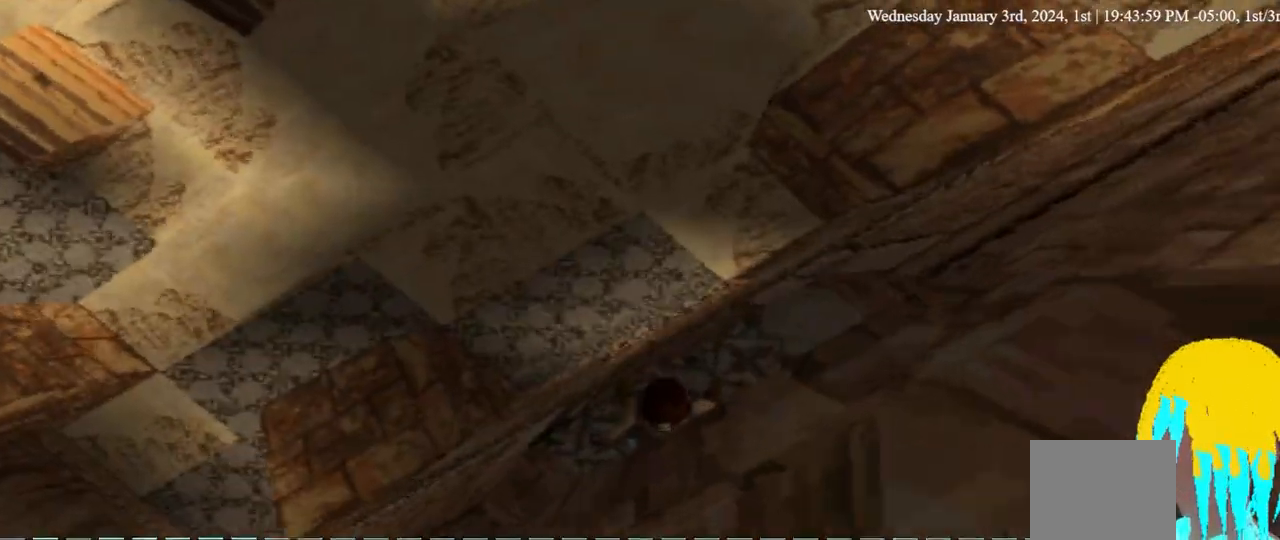
{"buttons": ["L1"], "left_stick": "center", "right_stick": "center", "events": []}
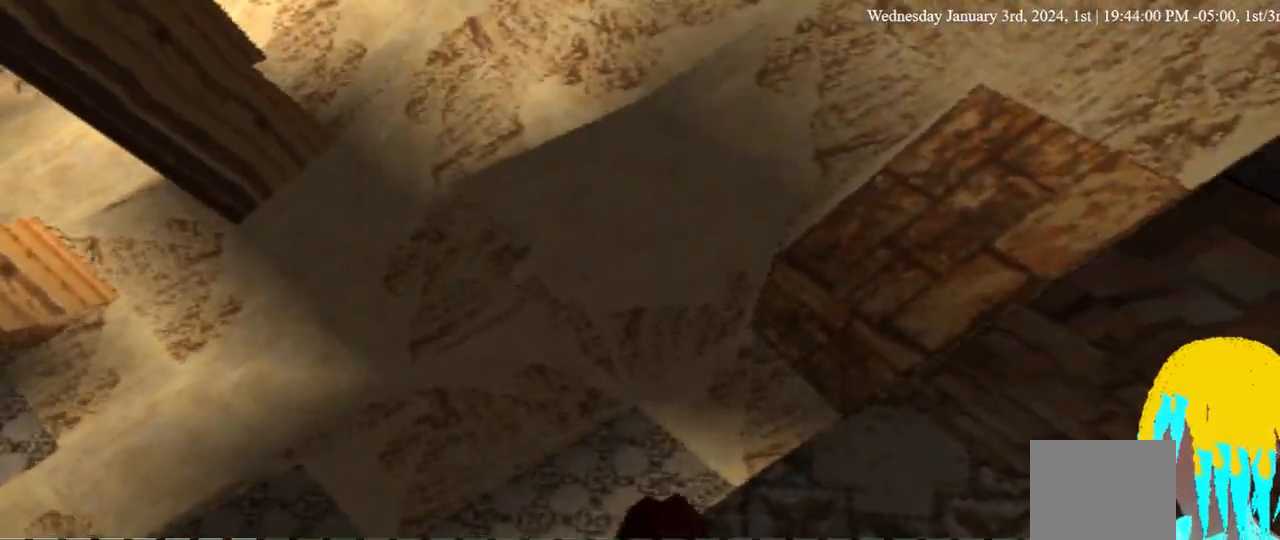
{"buttons": [], "left_stick": "center", "right_stick": "center", "events": [[300, "L1", "up"]]}
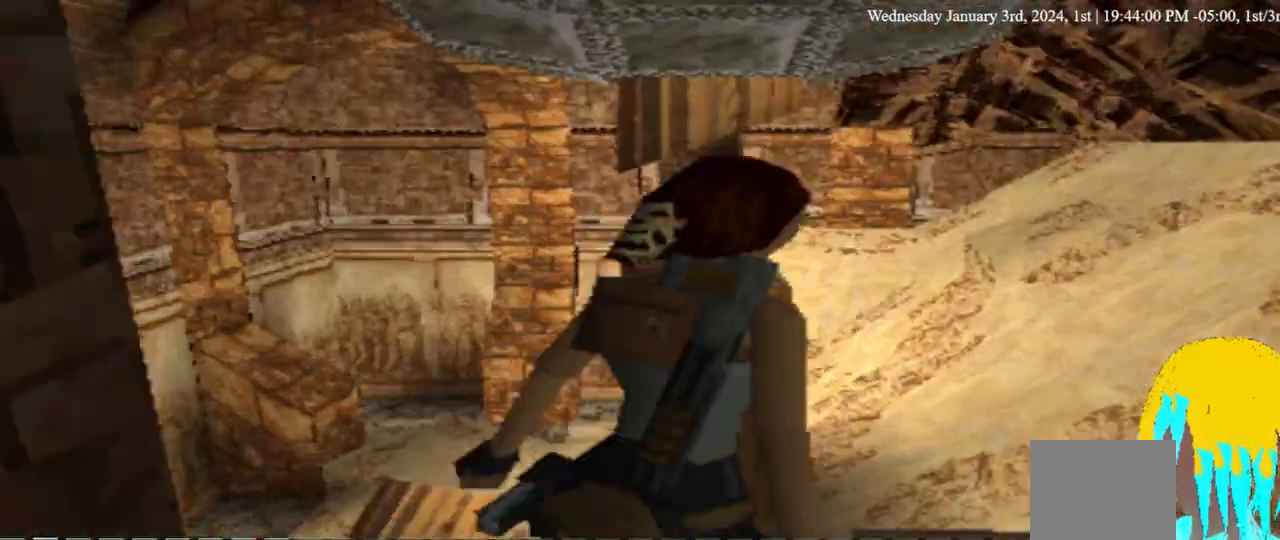
{"buttons": [], "left_stick": "center", "right_stick": "center", "events": []}
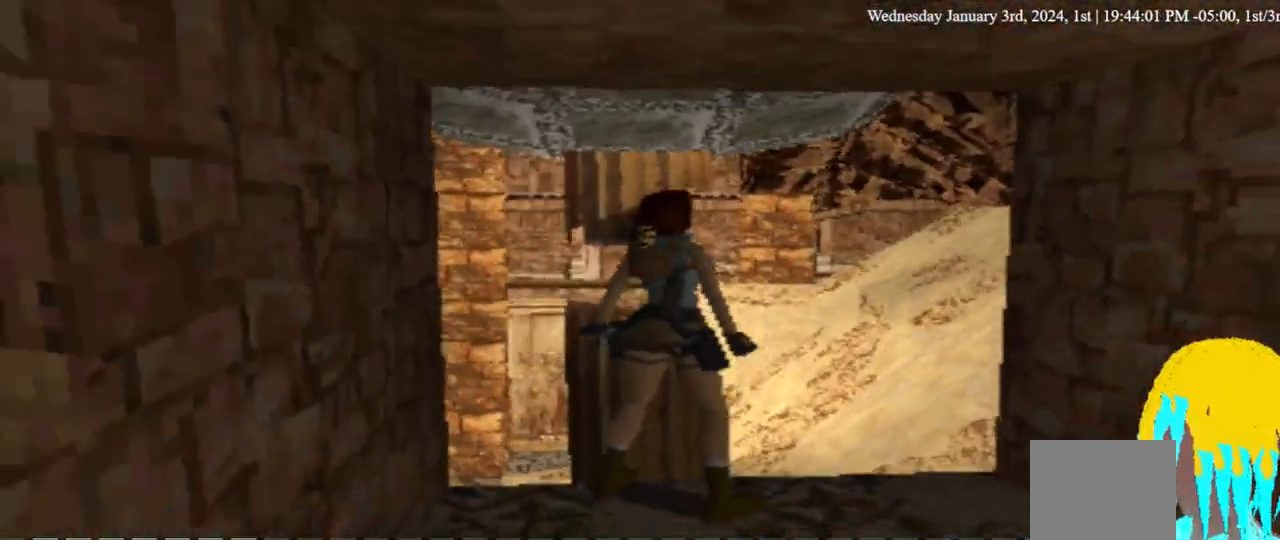
{"buttons": [], "left_stick": "center", "right_stick": "center", "events": []}
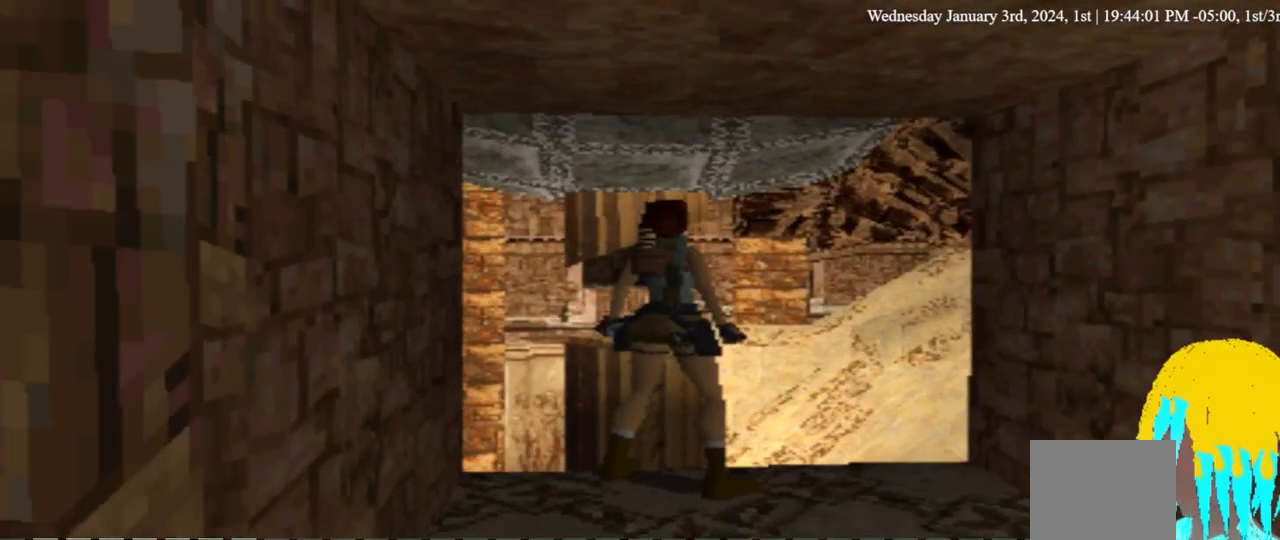
{"buttons": [], "left_stick": "center", "right_stick": "center", "events": []}
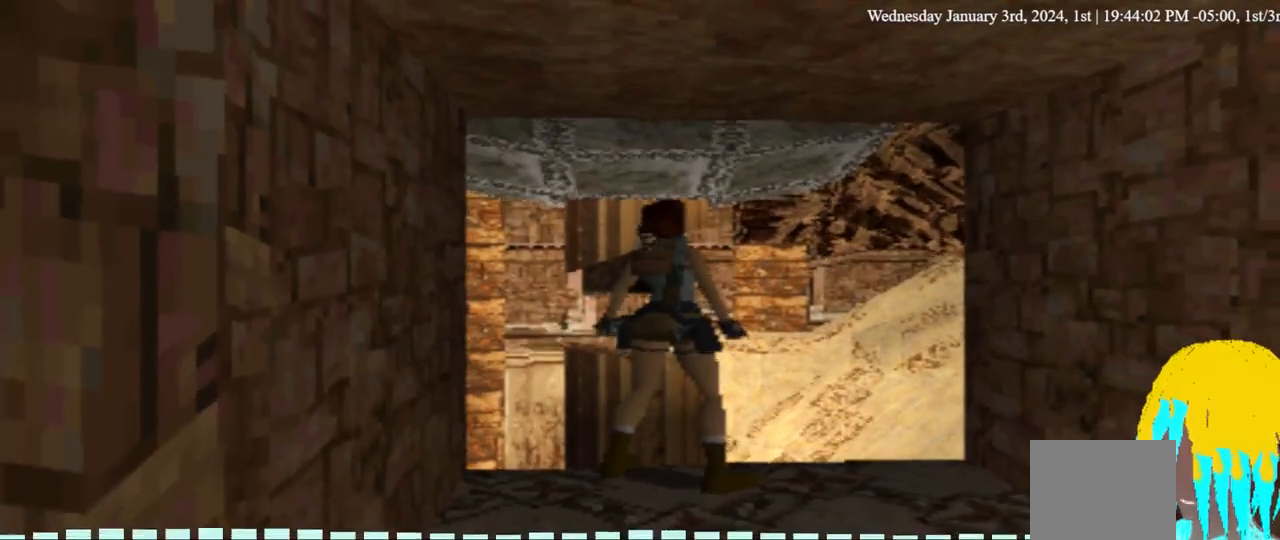
{"buttons": [], "left_stick": "center", "right_stick": "center", "events": []}
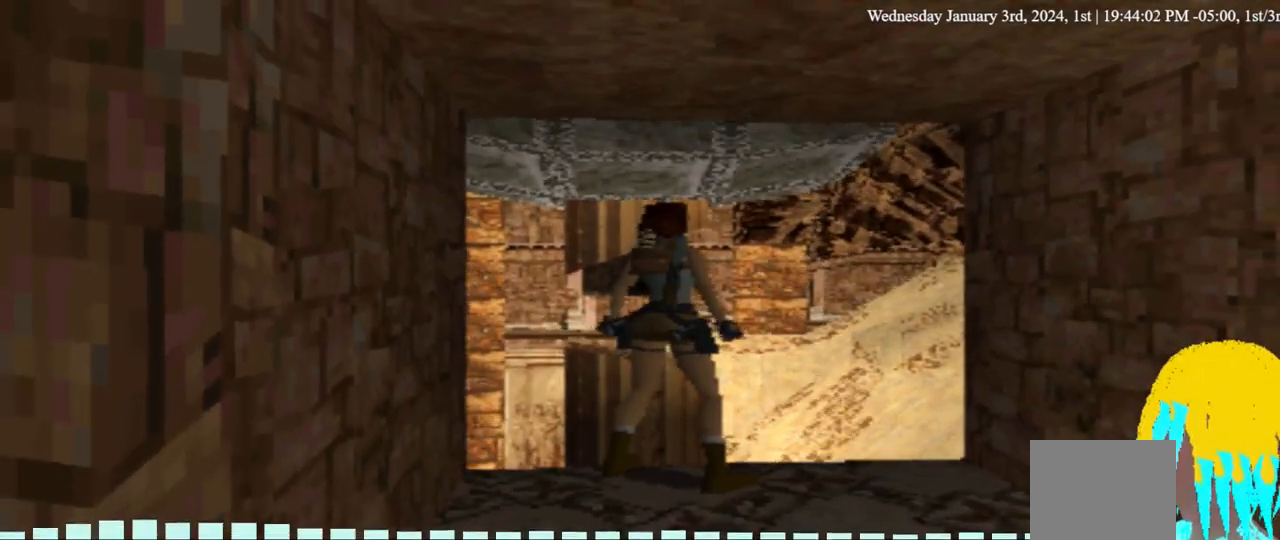
{"buttons": [], "left_stick": "center", "right_stick": "center", "events": []}
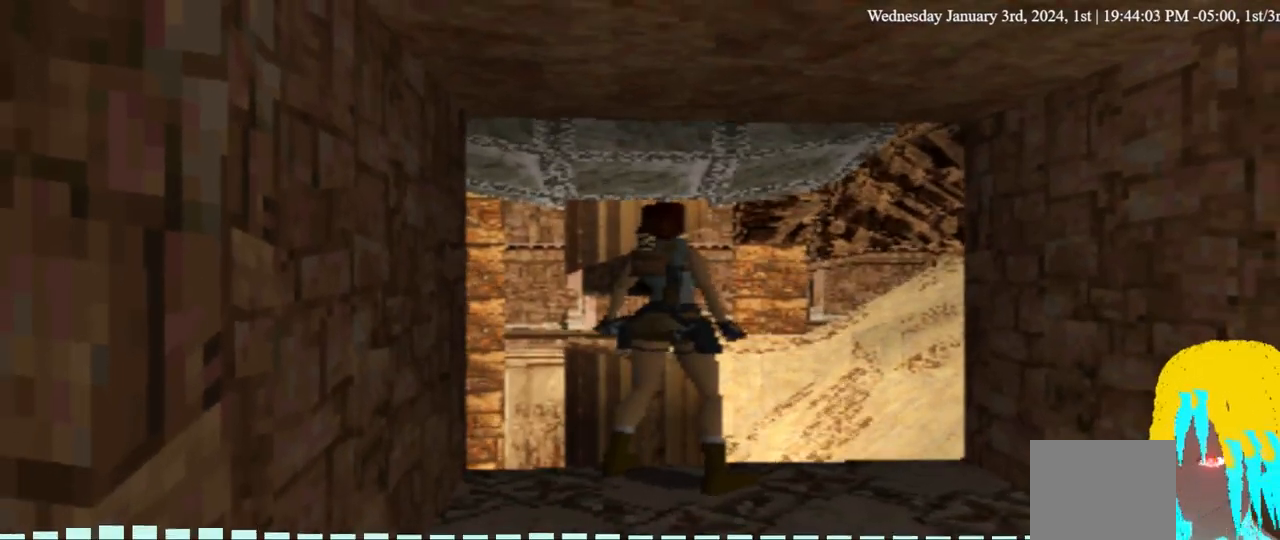
{"buttons": [], "left_stick": "center", "right_stick": "center", "events": []}
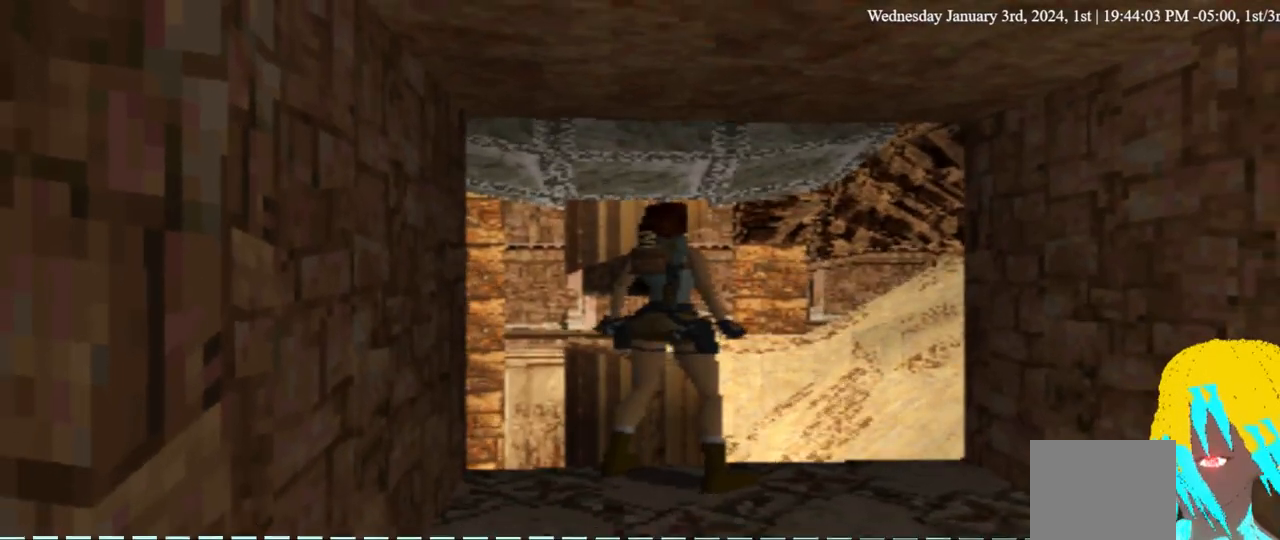
{"buttons": ["DPAD_UP"], "left_stick": "center", "right_stick": "center", "events": [[133, "DPAD_UP", "down"]]}
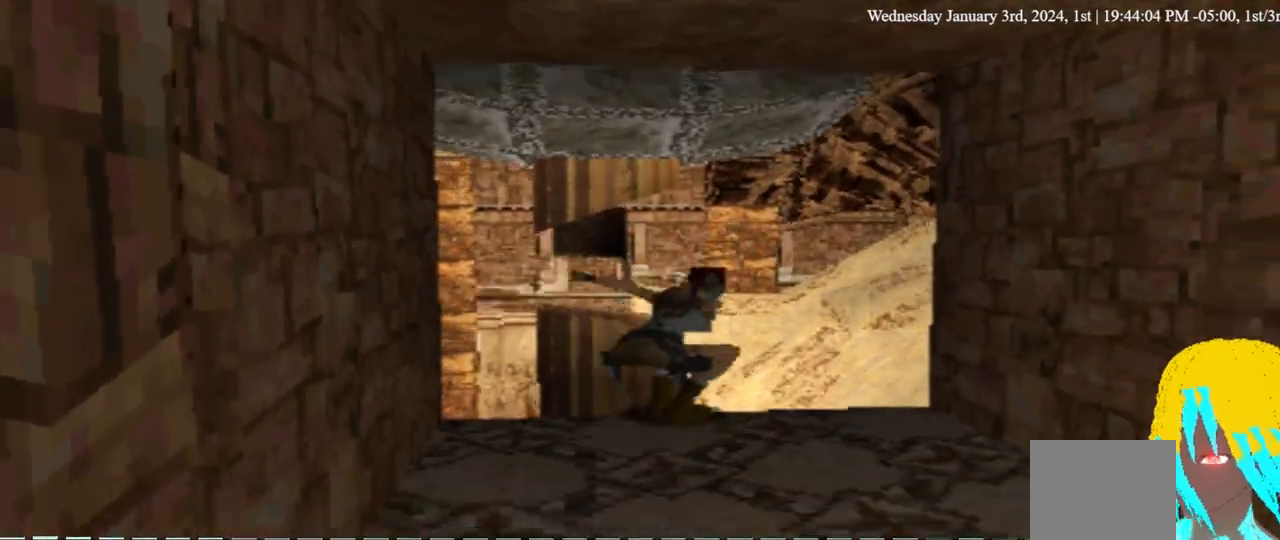
{"buttons": [], "left_stick": "center", "right_stick": "center", "events": [[500, "DPAD_UP", "up"]]}
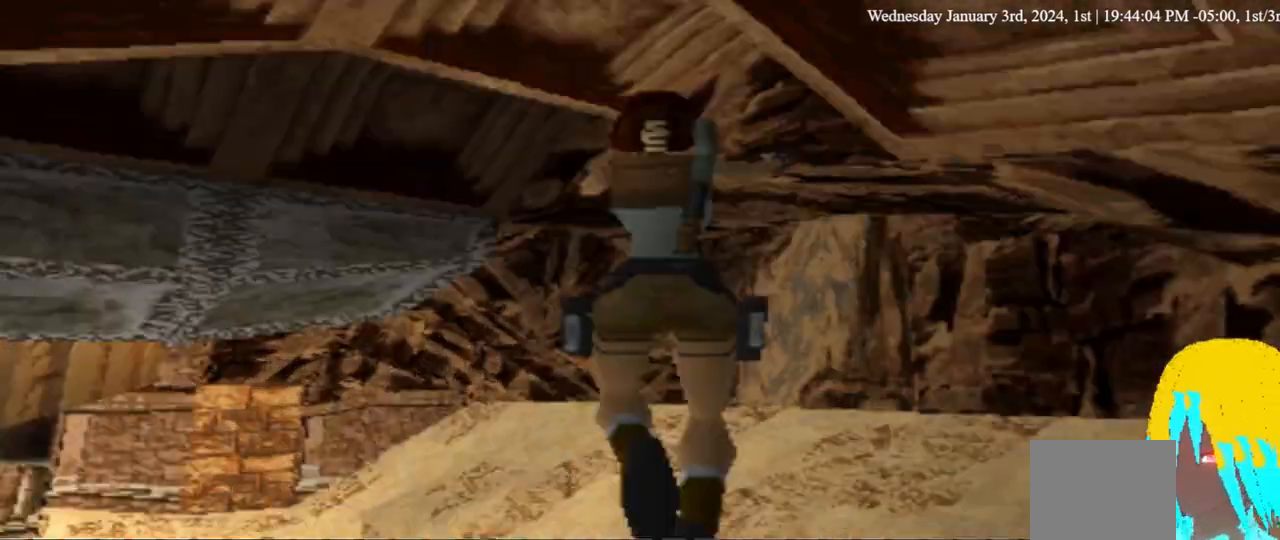
{"buttons": [], "left_stick": "center", "right_stick": "center"}
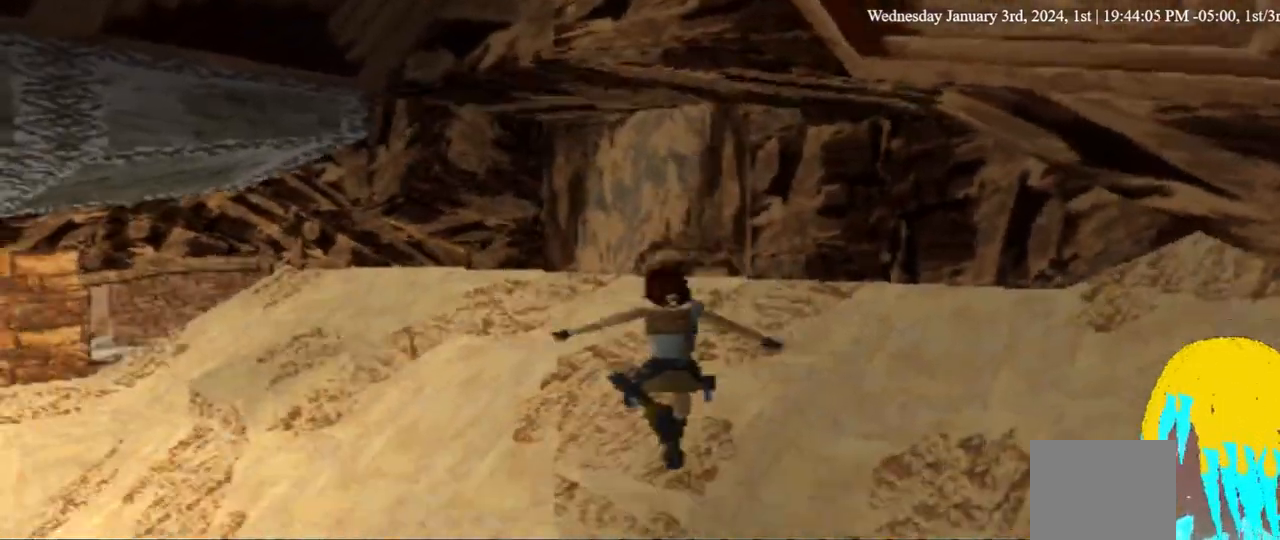
{"buttons": [], "left_stick": "center", "right_stick": "center", "events": []}
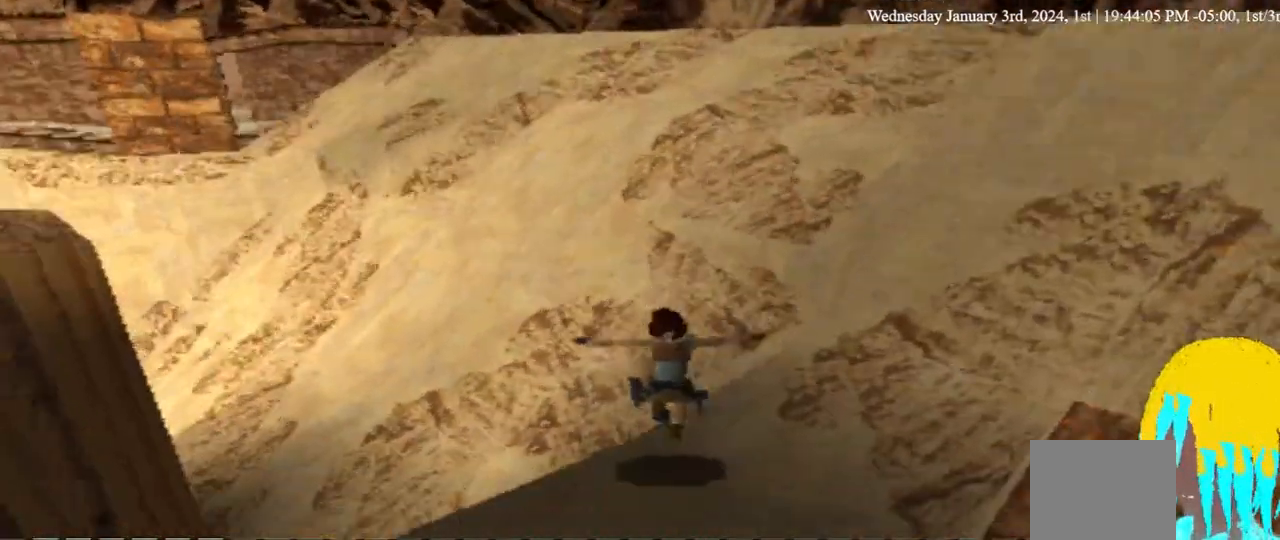
{"buttons": [], "left_stick": "center", "right_stick": "center", "events": []}
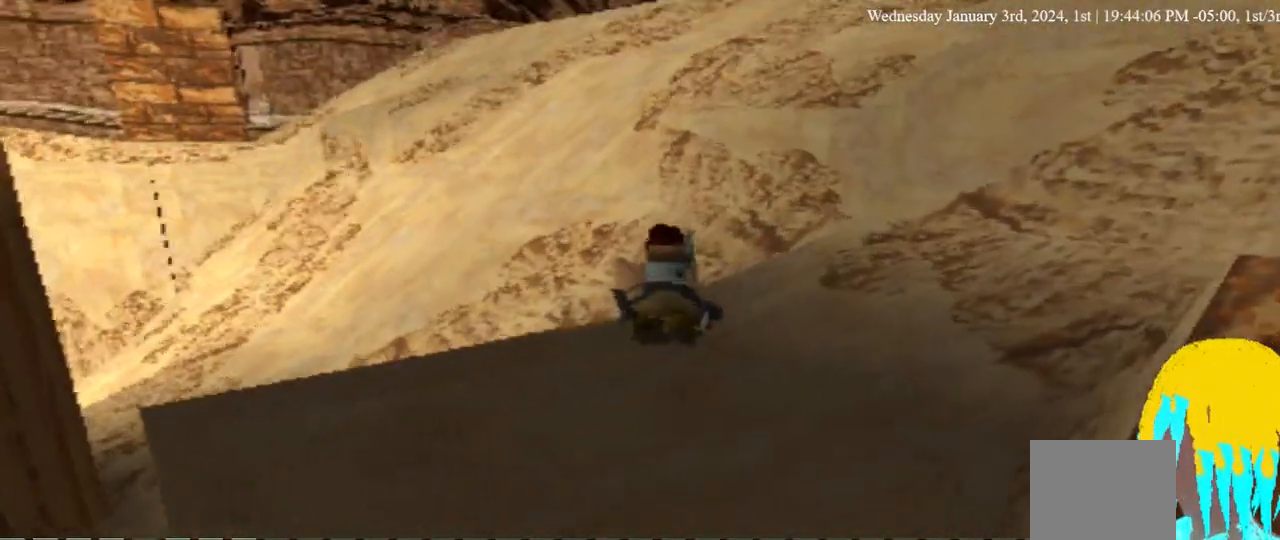
{"buttons": ["DPAD_LEFT"], "left_stick": "center", "right_stick": "center", "events": [[333, "DPAD_LEFT", "down"]]}
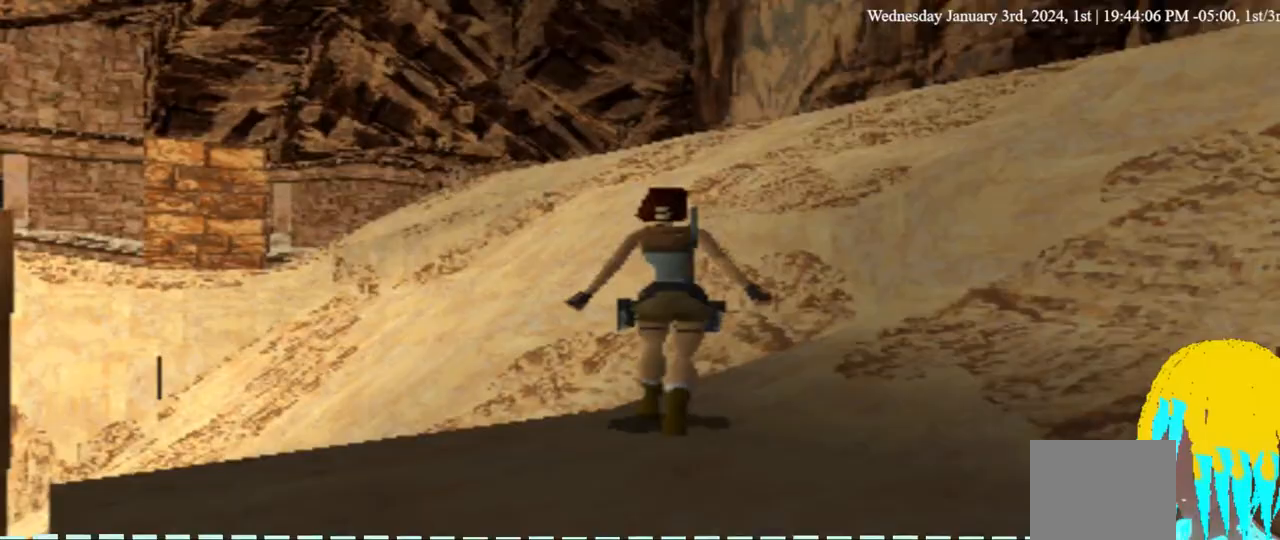
{"buttons": ["DPAD_LEFT"], "left_stick": "center", "right_stick": "center", "events": []}
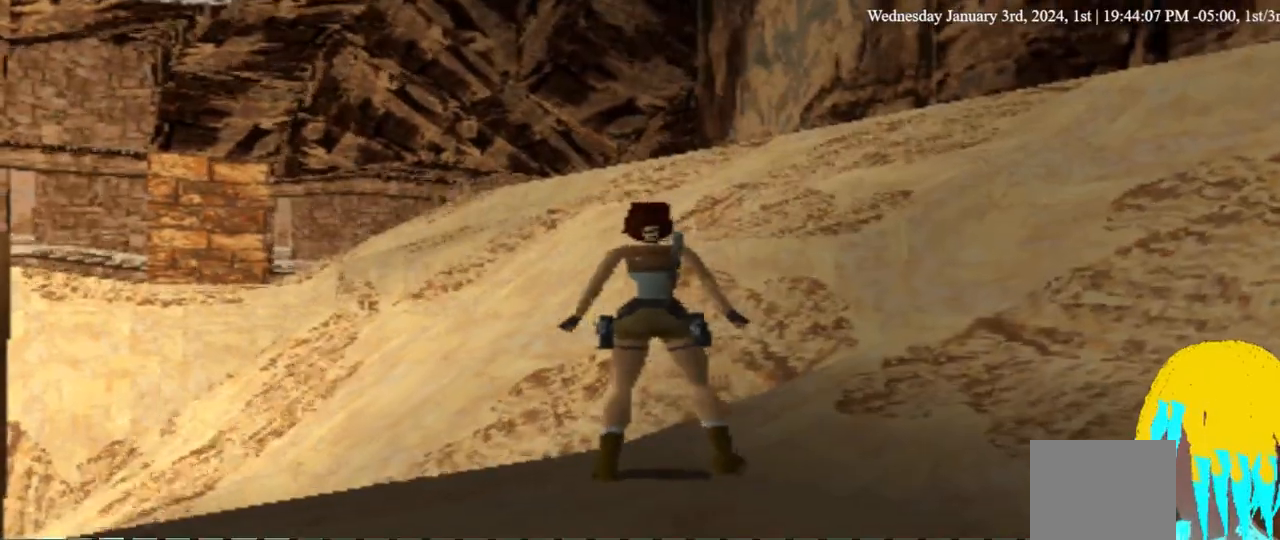
{"buttons": ["DPAD_LEFT"], "left_stick": "center", "right_stick": "center", "events": []}
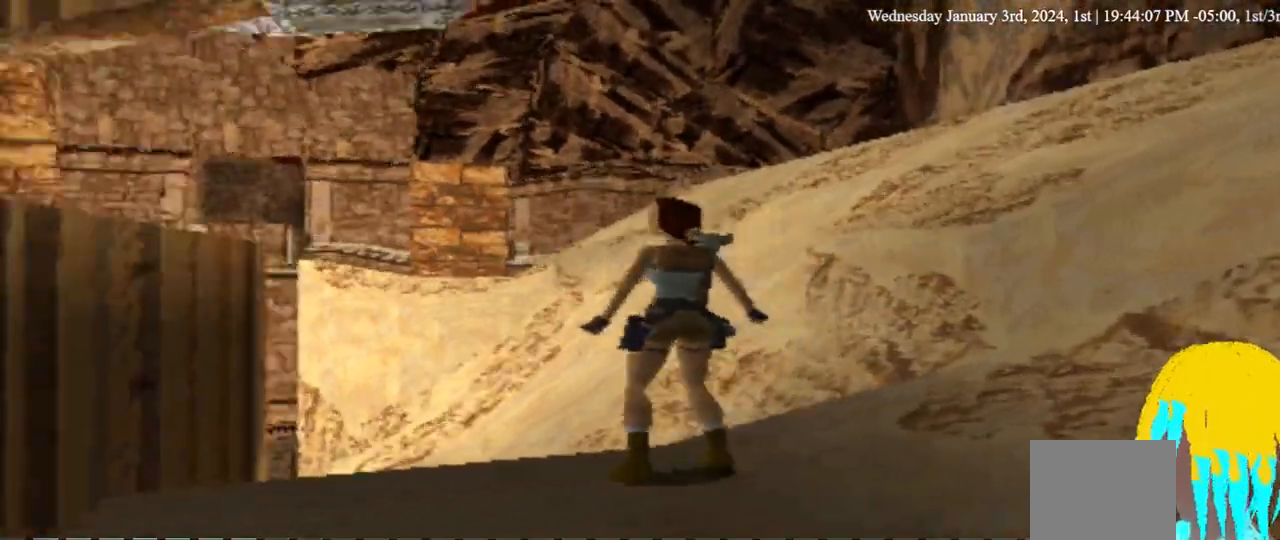
{"buttons": ["DPAD_UP"], "left_stick": "center", "right_stick": "center", "events": [[300, "DPAD_LEFT", "up"], [433, "DPAD_UP", "down"]]}
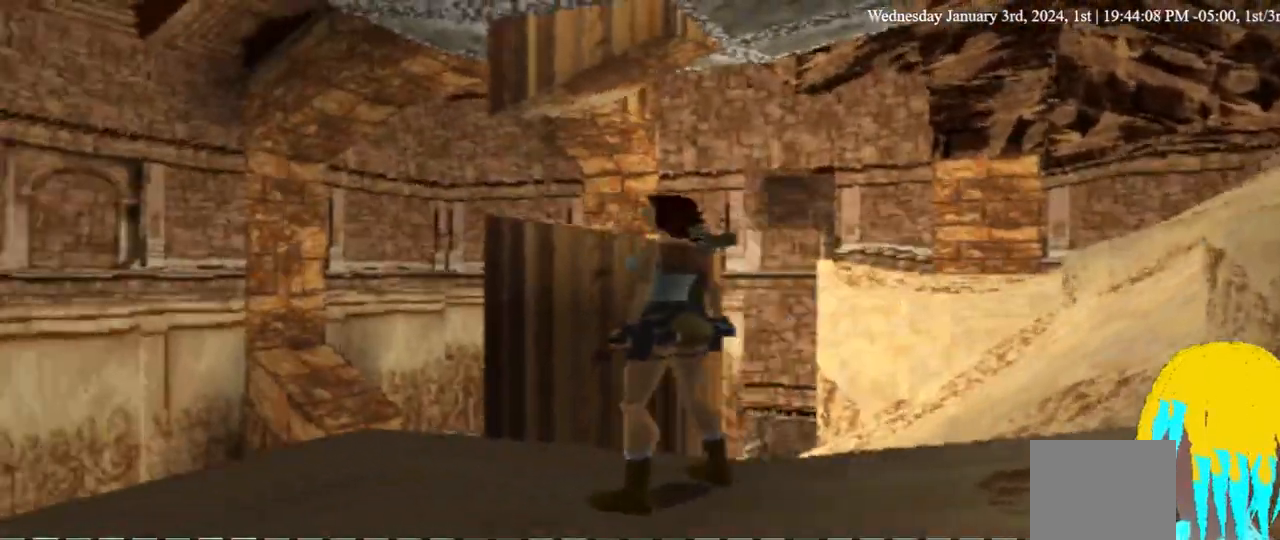
{"buttons": ["DPAD_UP", "DPAD_LEFT"], "left_stick": "center", "right_stick": "center", "events": [[67, "DPAD_LEFT", "down"], [300, "DPAD_LEFT", "up"], [500, "DPAD_LEFT", "down"]]}
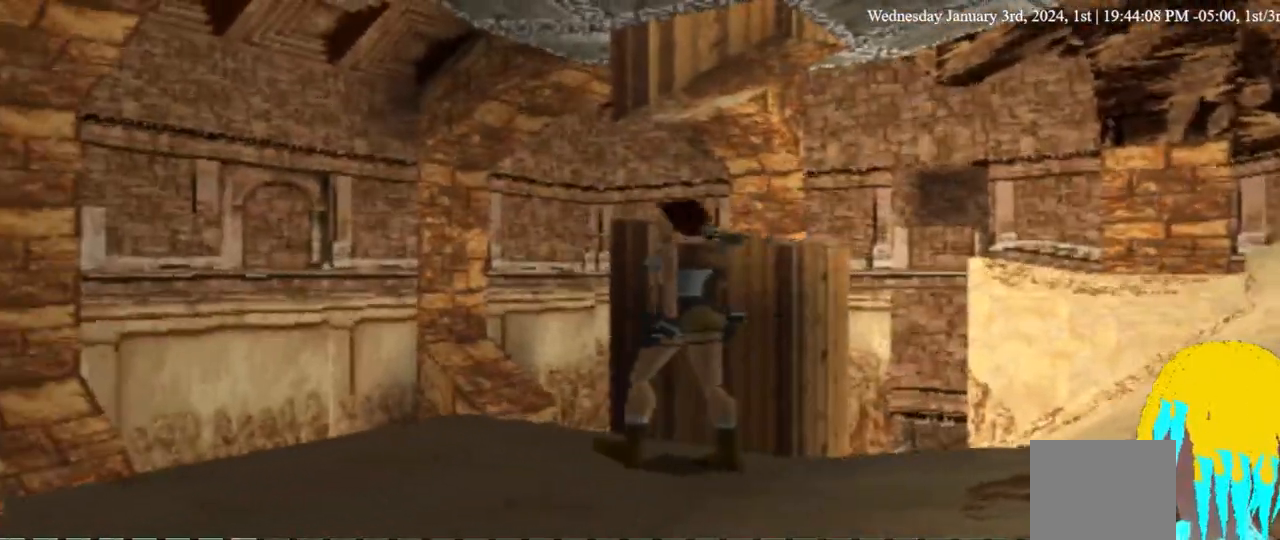
{"buttons": ["DPAD_UP", "DPAD_LEFT"], "left_stick": "center", "right_stick": "center", "events": []}
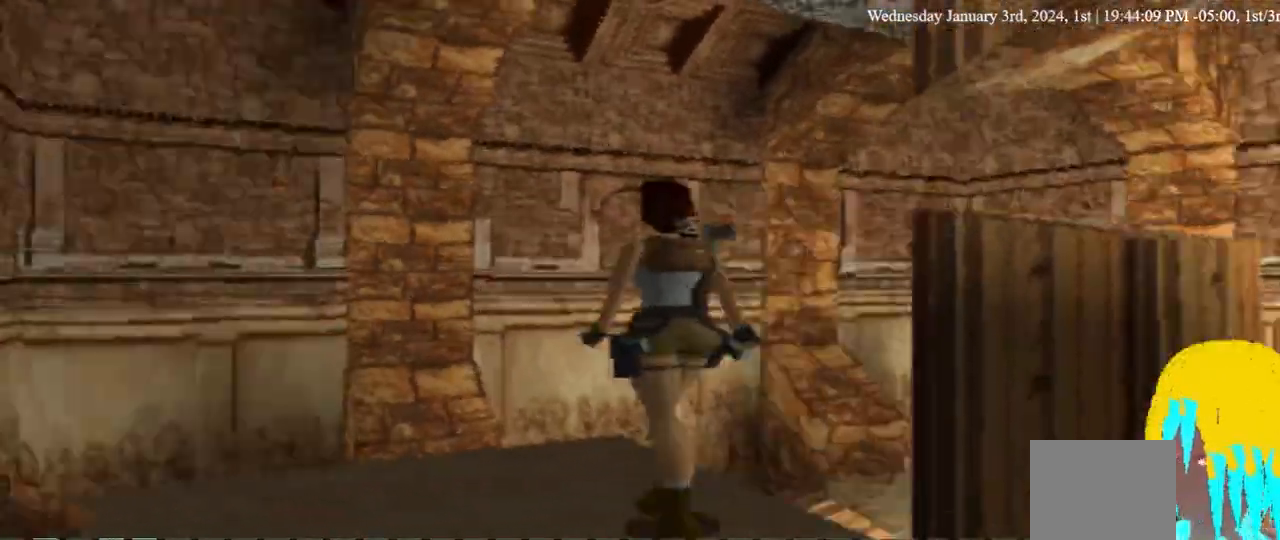
{"buttons": ["DPAD_UP", "DPAD_RIGHT"], "left_stick": "center", "right_stick": "center", "events": [[133, "DPAD_LEFT", "up"], [300, "DPAD_RIGHT", "down"]]}
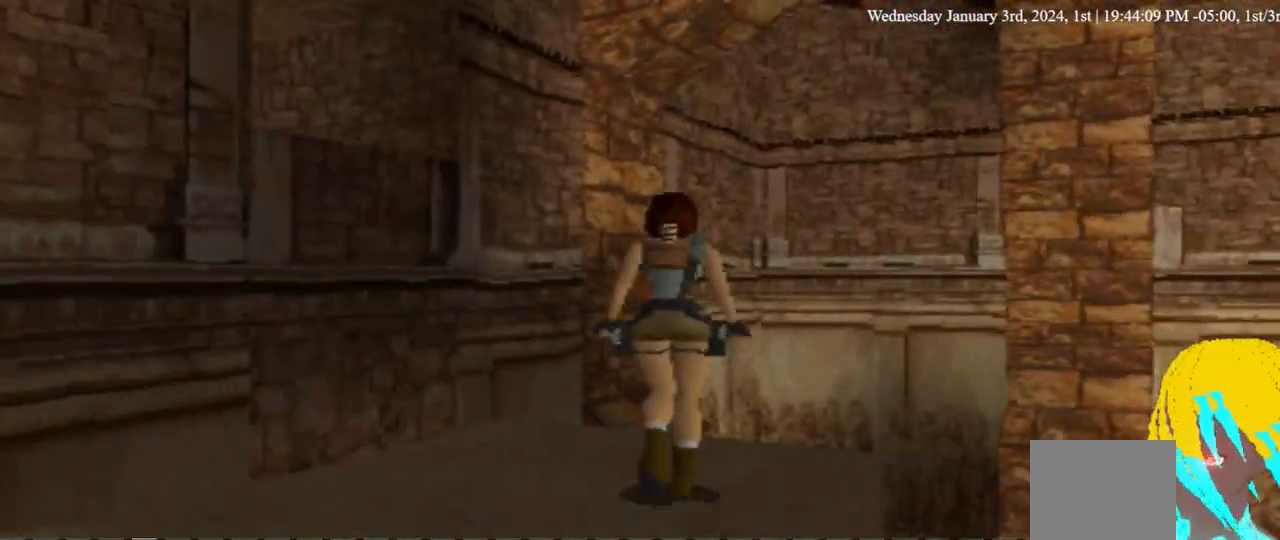
{"buttons": ["DPAD_UP", "DPAD_RIGHT"], "left_stick": "center", "right_stick": "center", "events": []}
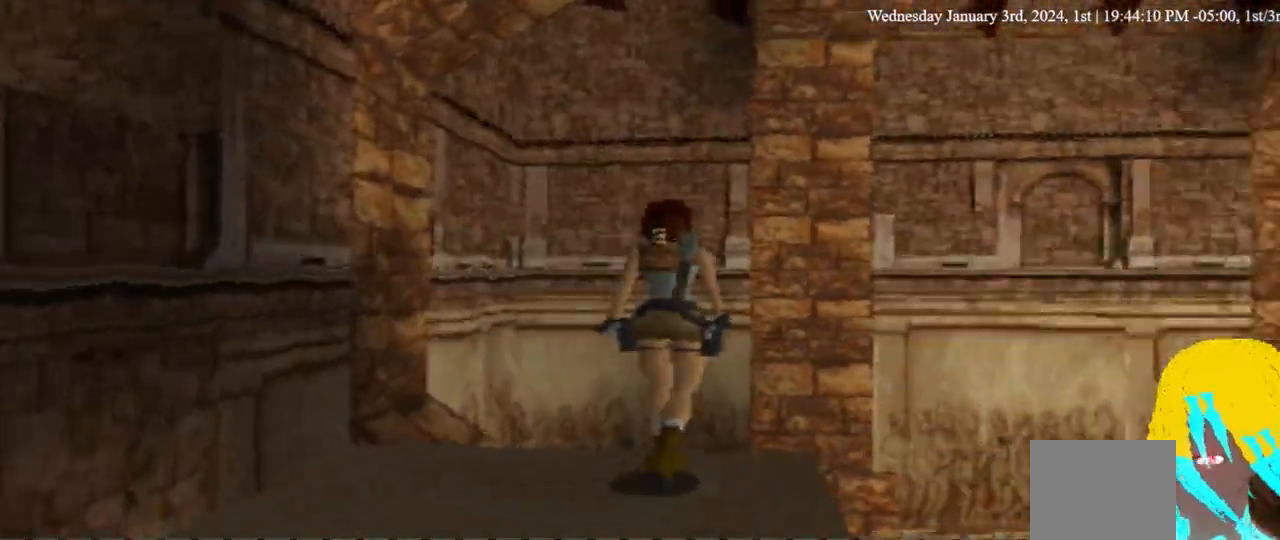
{"buttons": ["DPAD_RIGHT"], "left_stick": "center", "right_stick": "center", "events": [[333, "DPAD_UP", "up"]]}
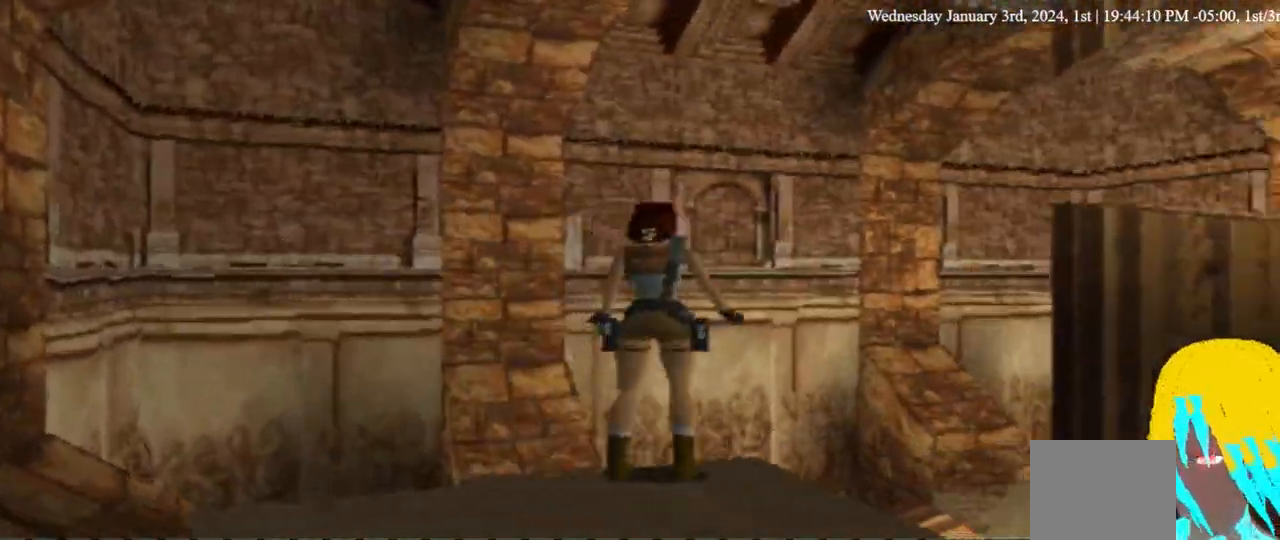
{"buttons": ["DPAD_UP", "DPAD_RIGHT"], "left_stick": "center", "right_stick": "center", "events": [[367, "DPAD_UP", "down"]]}
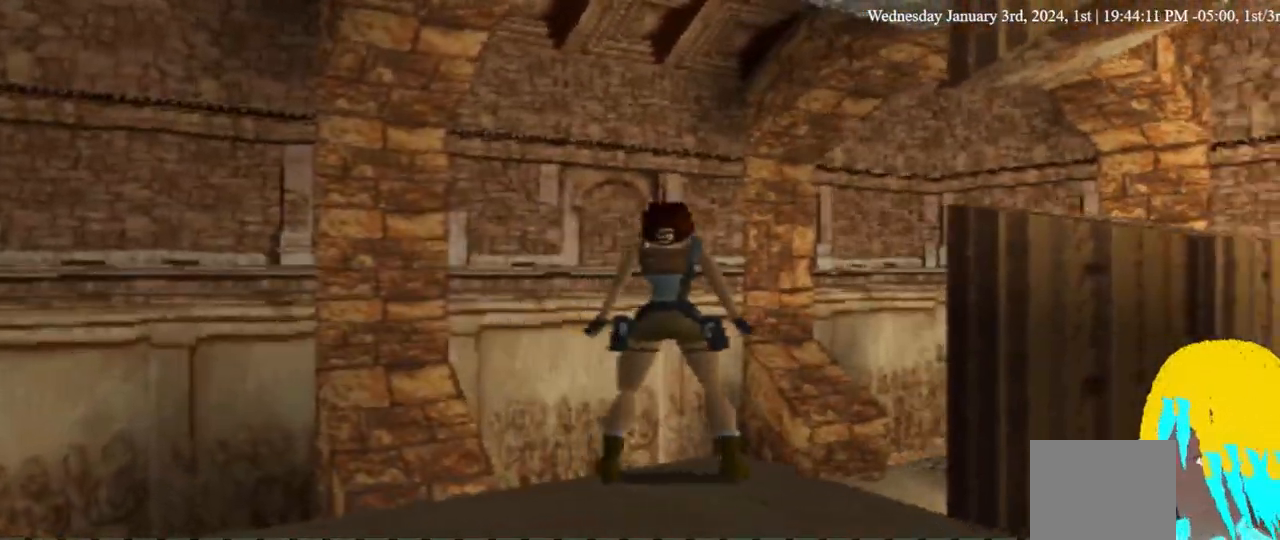
{"buttons": ["DPAD_UP", "DPAD_LEFT"], "left_stick": "center", "right_stick": "center", "events": [[233, "DPAD_UP", "up"], [367, "DPAD_UP", "down"], [400, "DPAD_RIGHT", "up"], [500, "DPAD_LEFT", "down"]]}